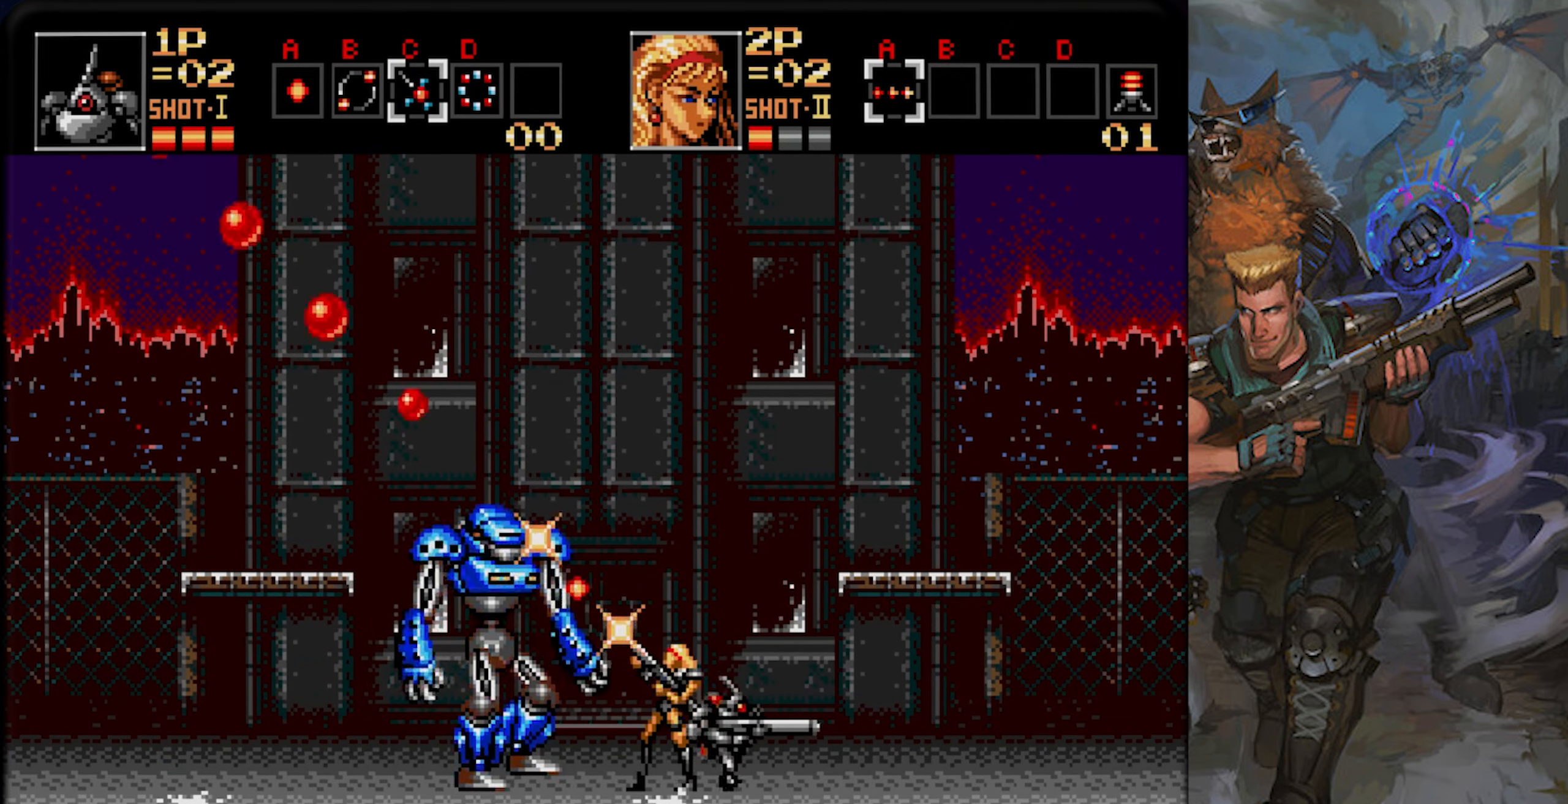
Gameplay with a controller (PlayStation layout); each line is a JSON object with the inputs held at the frame after it. "events" lists button and stick changes between this image and that frame as [ms after this image, input, new state], when the widget could be followed in between. Not read: L1 L2 L3 R1 R2 R3 SELECT START.
{"buttons": ["CROSS", "DPAD_UP", "DPAD_LEFT"], "left_stick": "center", "right_stick": "center", "events": [[33, "DPAD_LEFT", "down"], [33, "DPAD_RIGHT", "up"], [33, "DPAD_UP", "down"], [67, "CROSS", "down"], [233, "DPAD_LEFT", "up"], [250, "DPAD_RIGHT", "down"], [250, "DPAD_UP", "up"], [367, "CROSS", "up"], [384, "DPAD_RIGHT", "up"], [384, "DPAD_UP", "down"], [400, "DPAD_LEFT", "down"], [417, "CROSS", "down"]]}
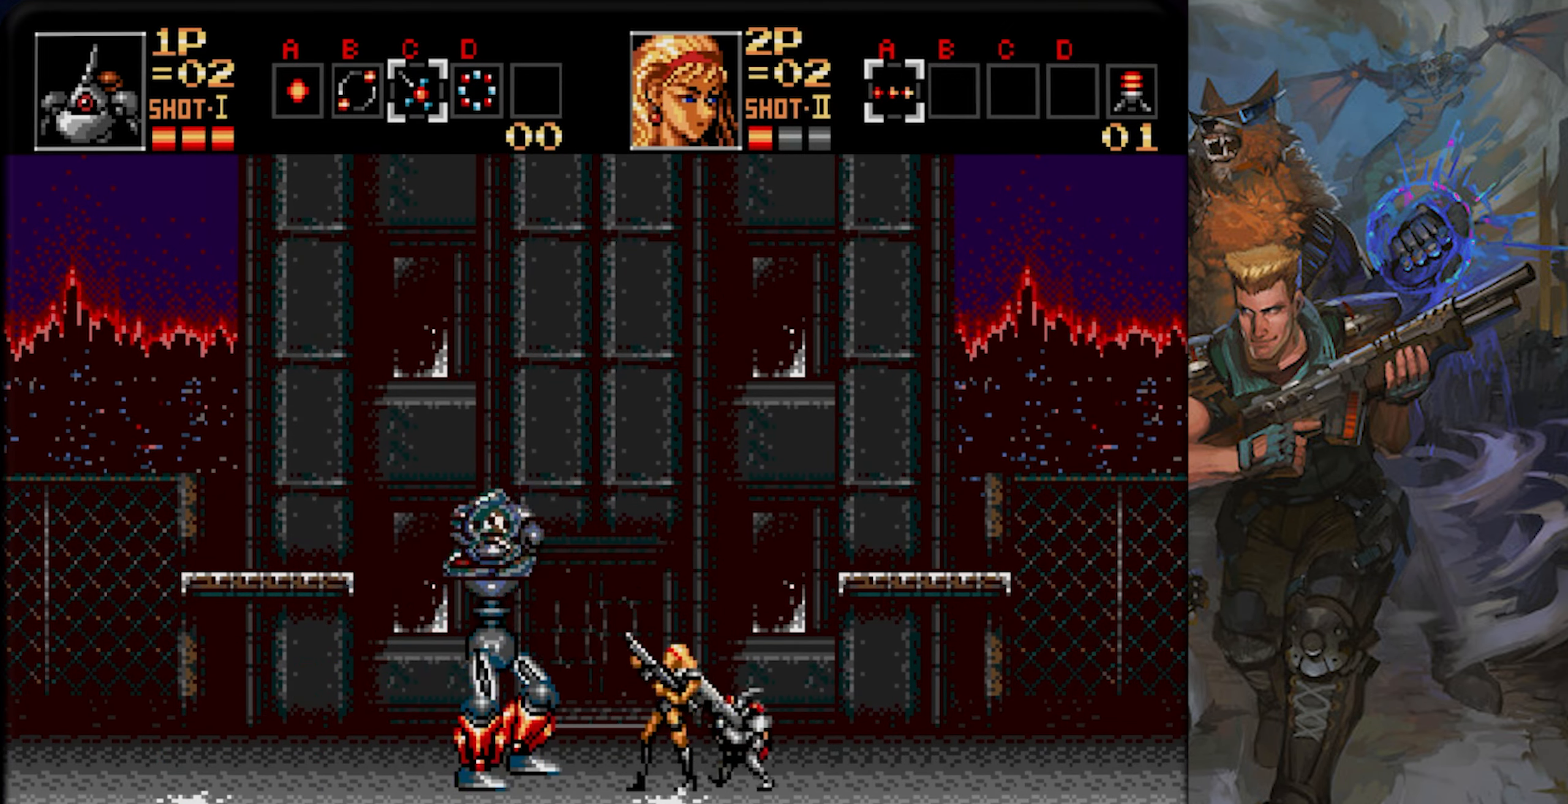
{"buttons": ["CROSS", "DPAD_RIGHT"], "left_stick": "center", "right_stick": "center", "events": [[67, "DPAD_LEFT", "up"], [67, "DPAD_RIGHT", "down"], [84, "DPAD_UP", "up"], [184, "CROSS", "up"], [201, "DPAD_LEFT", "down"], [201, "DPAD_RIGHT", "up"], [201, "DPAD_UP", "down"], [251, "CROSS", "down"], [351, "DPAD_LEFT", "up"], [367, "DPAD_RIGHT", "down"], [367, "DPAD_UP", "up"]]}
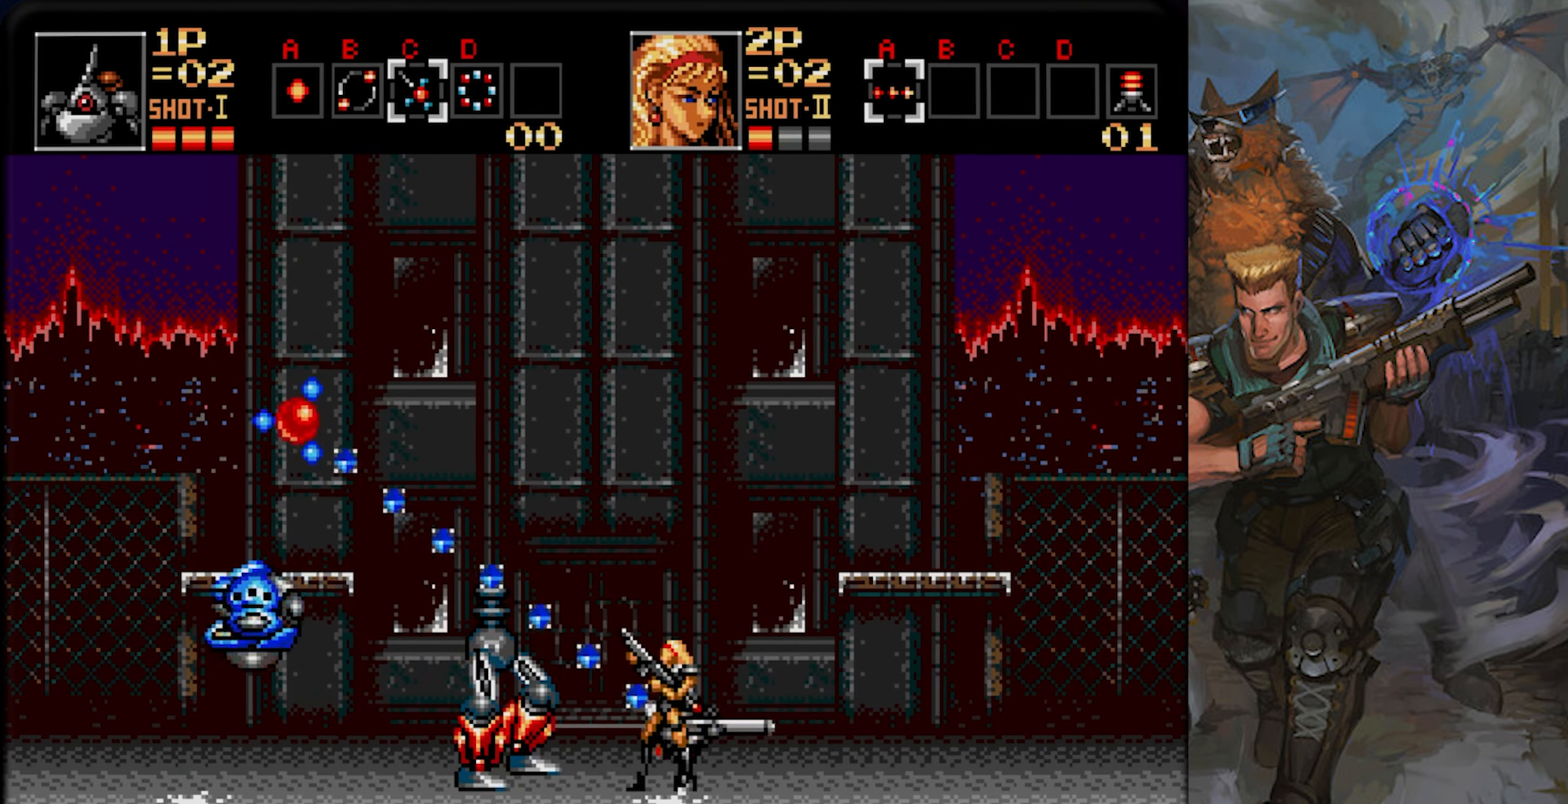
{"buttons": ["CROSS", "DPAD_UP", "DPAD_LEFT"], "left_stick": "center", "right_stick": "center", "events": [[16, "CROSS", "up"], [16, "DPAD_LEFT", "down"], [16, "DPAD_RIGHT", "up"], [16, "DPAD_UP", "down"], [100, "DPAD_LEFT", "up"], [133, "DPAD_RIGHT", "down"], [133, "DPAD_UP", "up"], [317, "DPAD_RIGHT", "up"], [350, "DPAD_UP", "down"], [367, "DPAD_LEFT", "down"], [417, "CROSS", "down"]]}
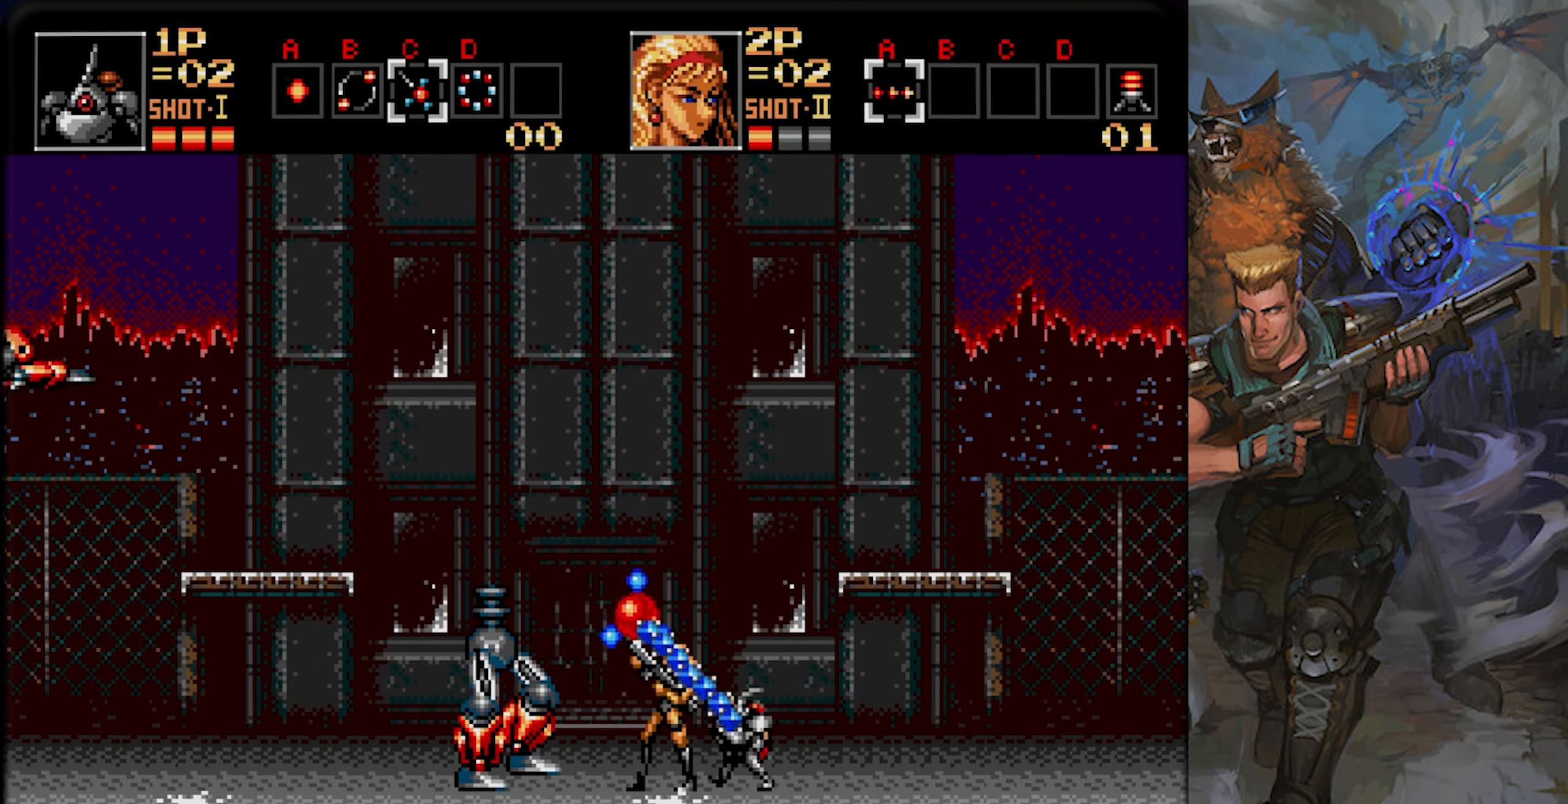
{"buttons": ["DPAD_UP"], "left_stick": "center", "right_stick": "center", "events": [[134, "DPAD_LEFT", "up"], [134, "DPAD_RIGHT", "down"], [150, "DPAD_UP", "up"], [367, "DPAD_UP", "down"], [384, "DPAD_RIGHT", "up"], [484, "CROSS", "up"]]}
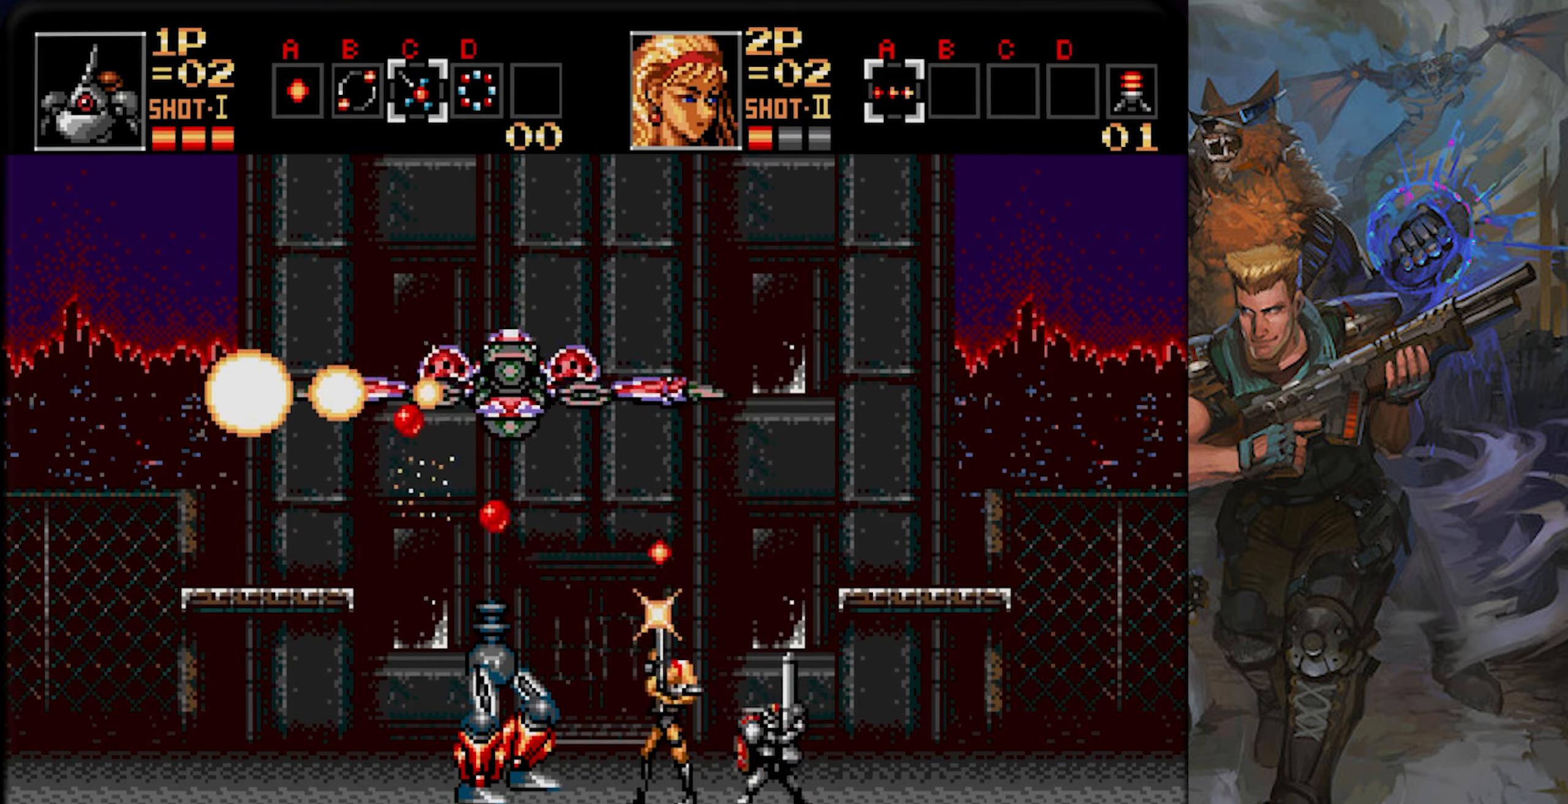
{"buttons": ["DPAD_UP", "DPAD_LEFT"], "left_stick": "center", "right_stick": "center", "events": [[67, "CROSS", "down"], [150, "DPAD_RIGHT", "down"], [384, "DPAD_RIGHT", "up"], [417, "CROSS", "up"], [417, "DPAD_LEFT", "down"]]}
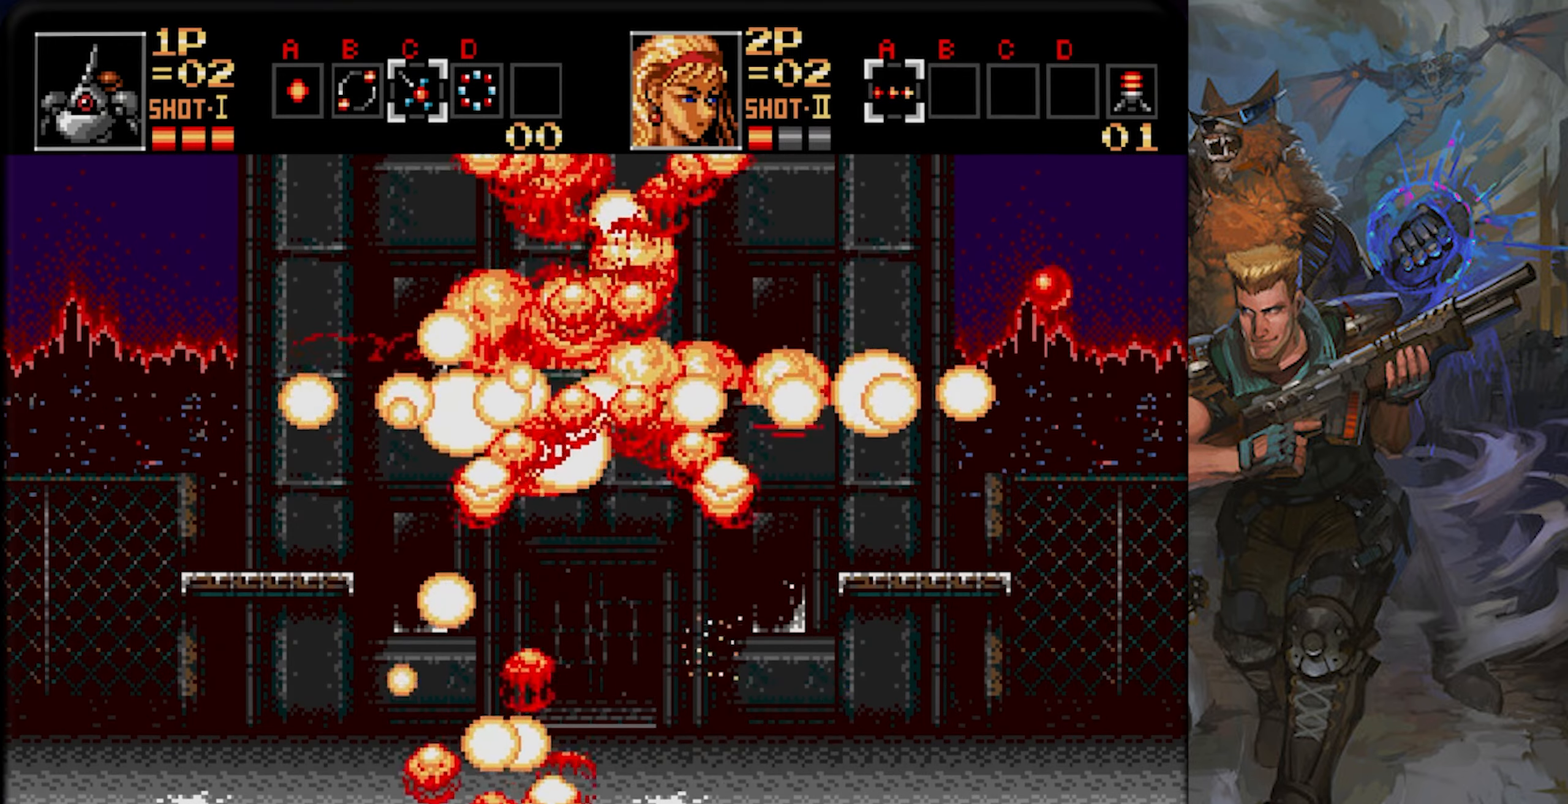
{"buttons": ["CIRCLE"], "left_stick": "center", "right_stick": "center", "events": [[33, "CROSS", "down"], [117, "DPAD_LEFT", "up"], [133, "DPAD_UP", "up"], [150, "DPAD_RIGHT", "down"], [267, "DPAD_RIGHT", "up"], [283, "CROSS", "up"], [400, "CIRCLE", "down"]]}
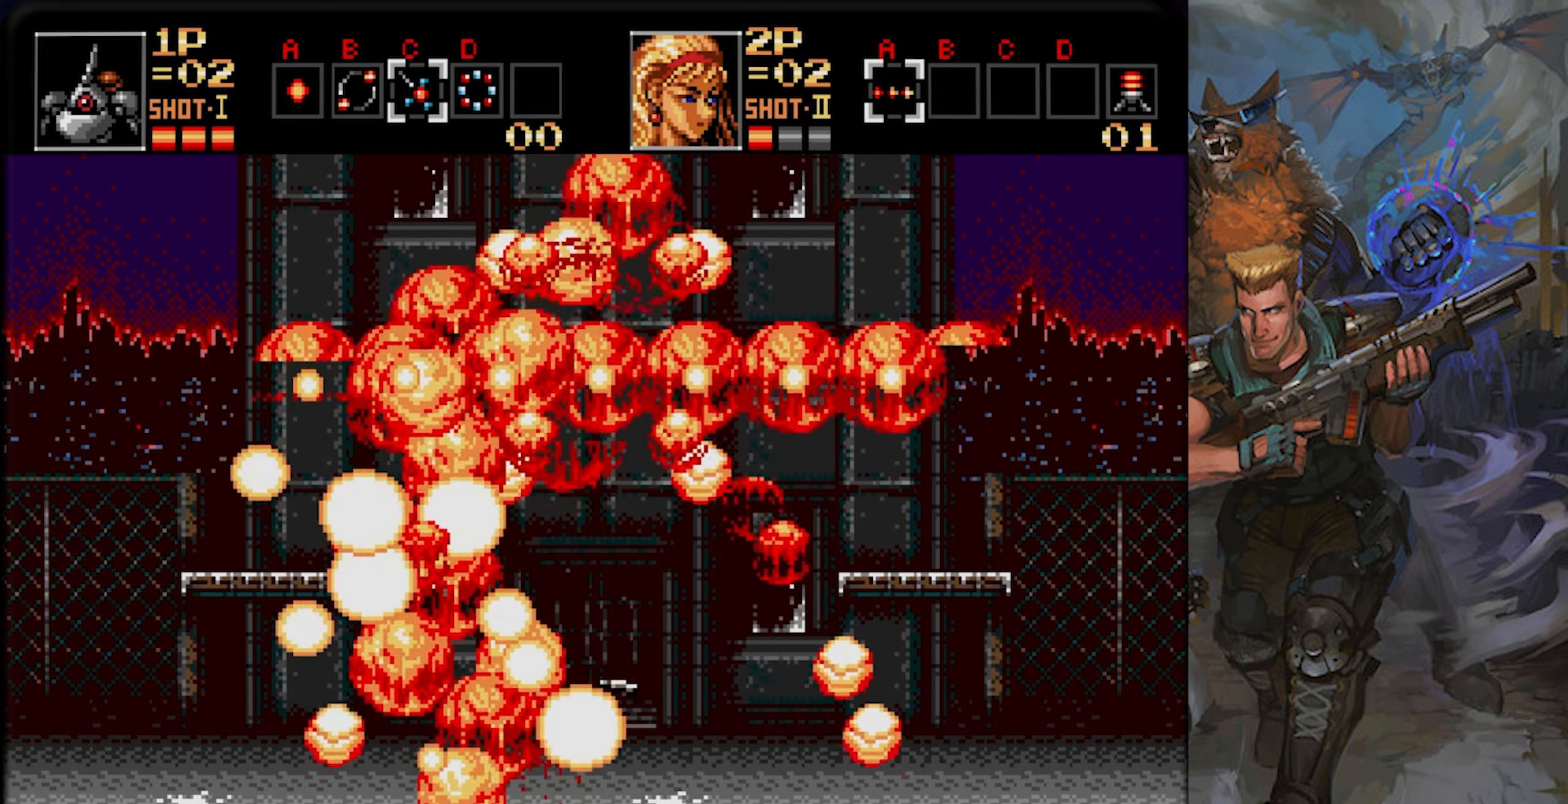
{"buttons": [], "left_stick": "center", "right_stick": "center", "events": [[17, "DPAD_LEFT", "down"], [117, "CIRCLE", "up"], [317, "DPAD_LEFT", "up"]]}
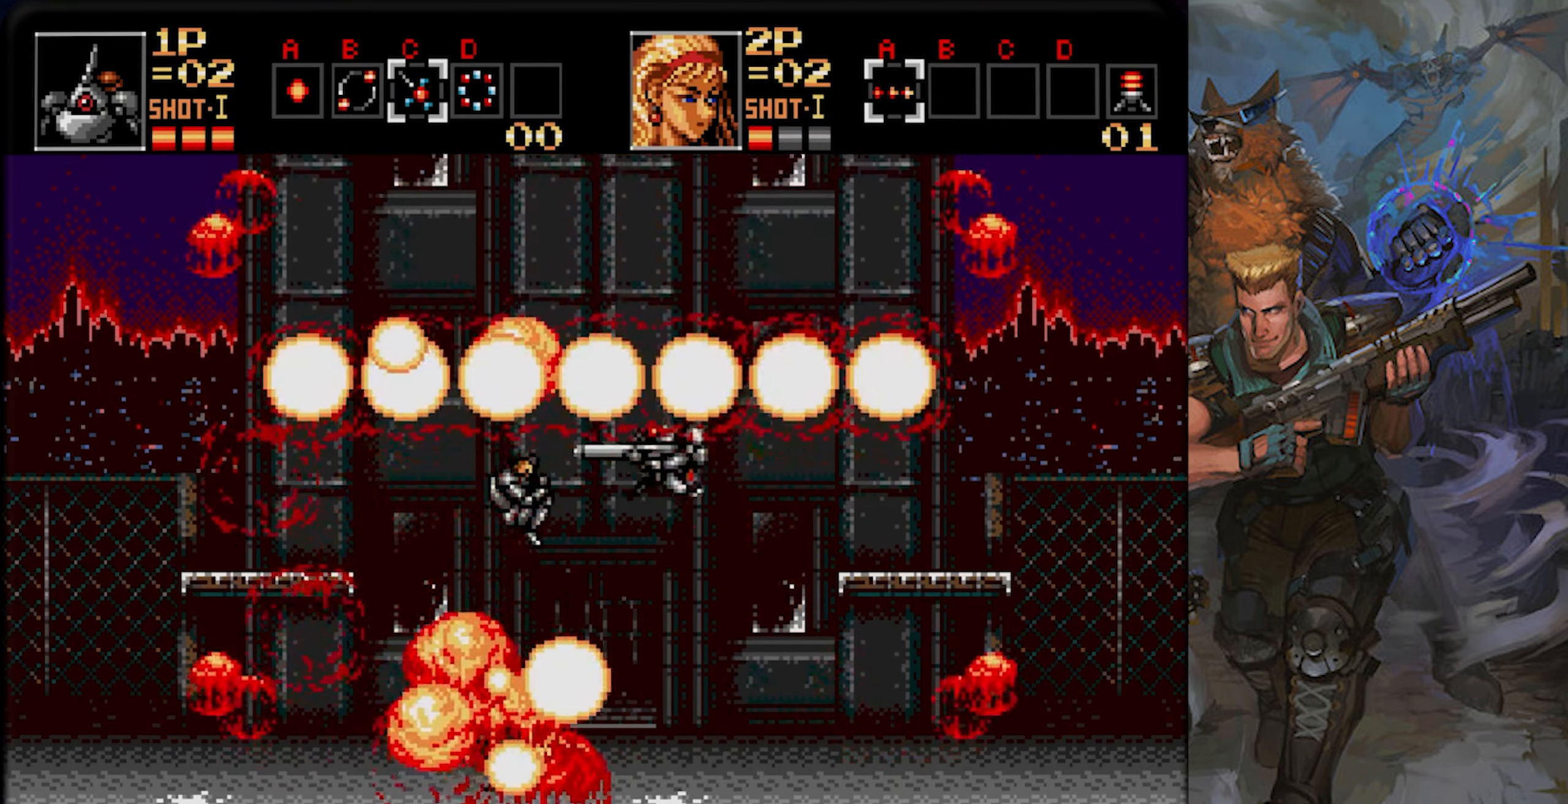
{"buttons": ["CROSS"], "left_stick": "center", "right_stick": "center", "events": [[233, "CROSS", "down"]]}
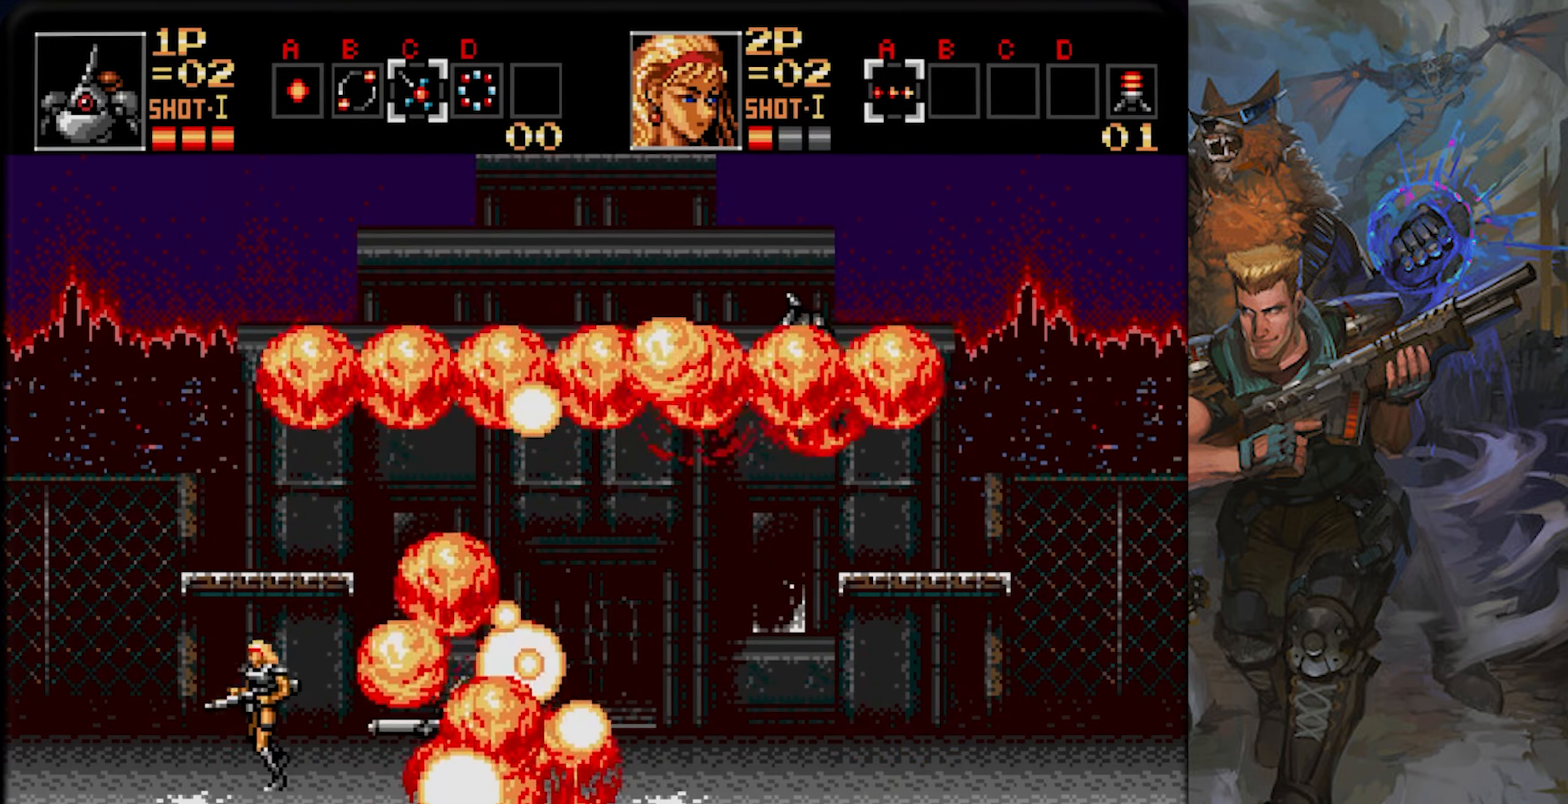
{"buttons": ["CROSS"], "left_stick": "center", "right_stick": "center", "events": [[184, "CROSS", "up"], [317, "CROSS", "down"]]}
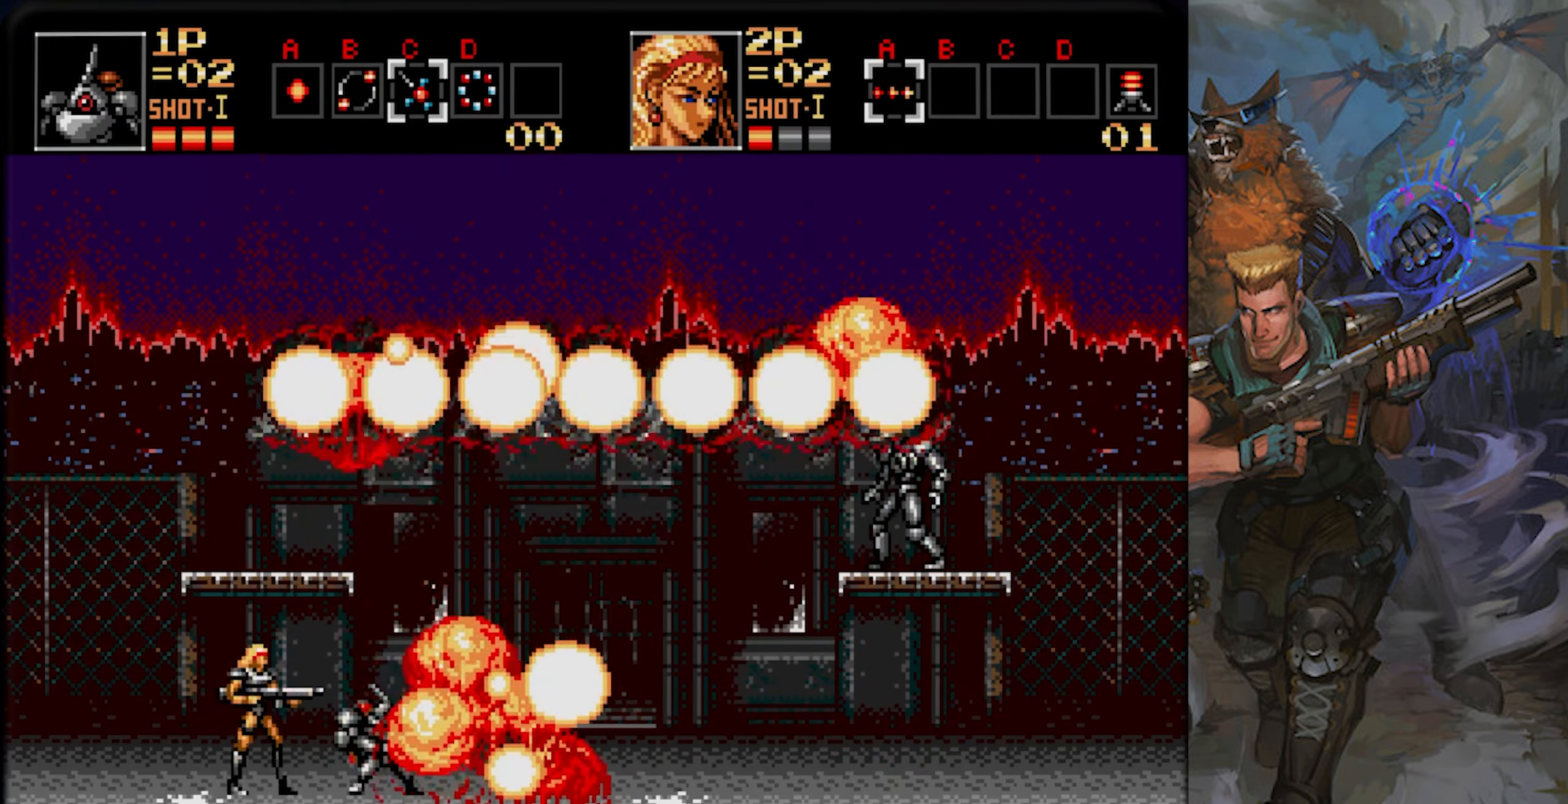
{"buttons": ["CROSS"], "left_stick": "center", "right_stick": "center", "events": [[16, "CROSS", "up"], [117, "CROSS", "down"], [283, "CROSS", "up"], [367, "CROSS", "down"]]}
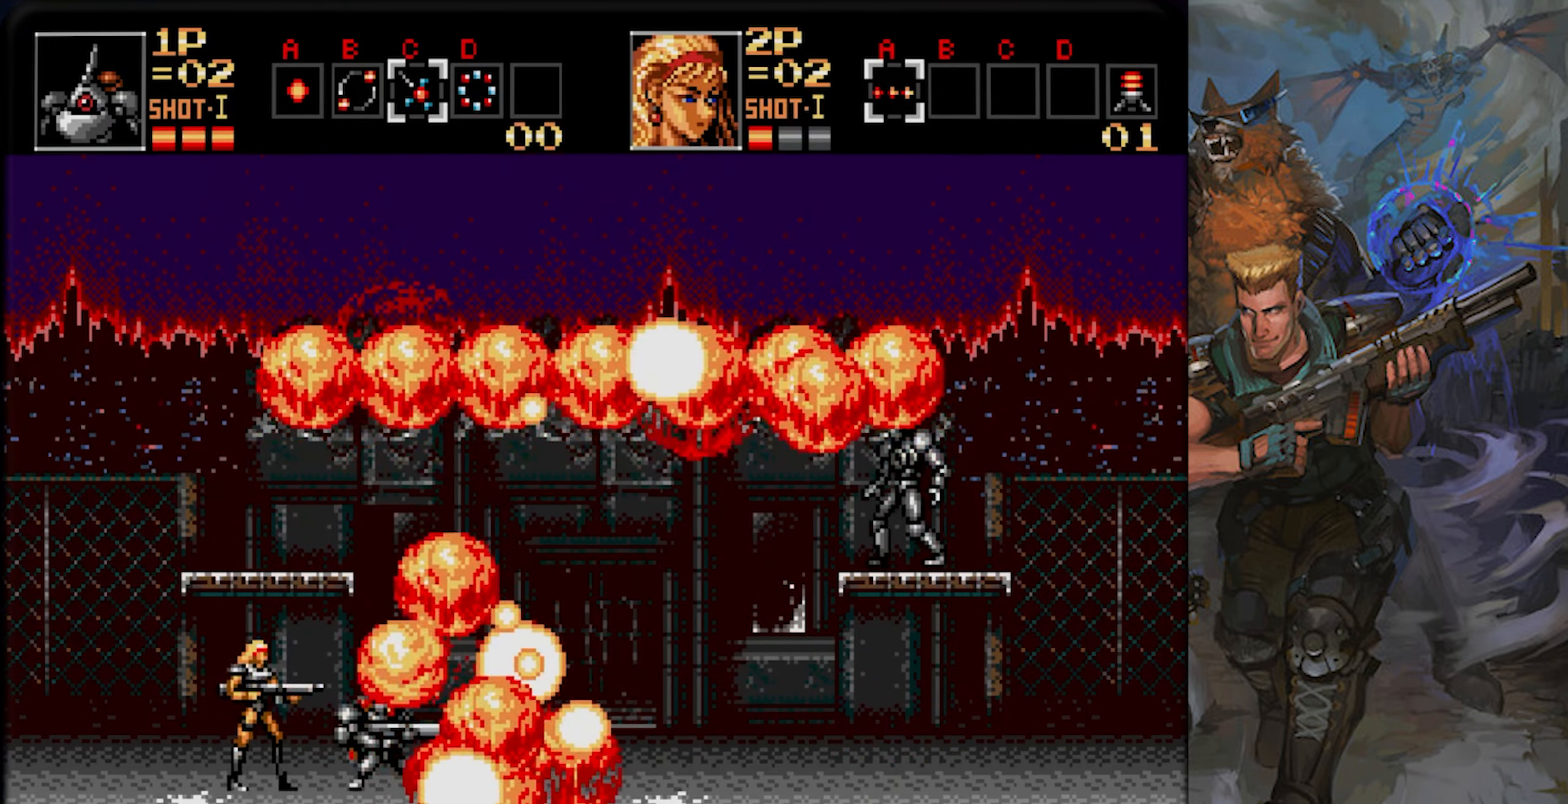
{"buttons": [], "left_stick": "center", "right_stick": "center", "events": [[34, "CROSS", "up"], [117, "CROSS", "down"], [267, "CROSS", "up"], [334, "CROSS", "down"], [467, "CROSS", "up"]]}
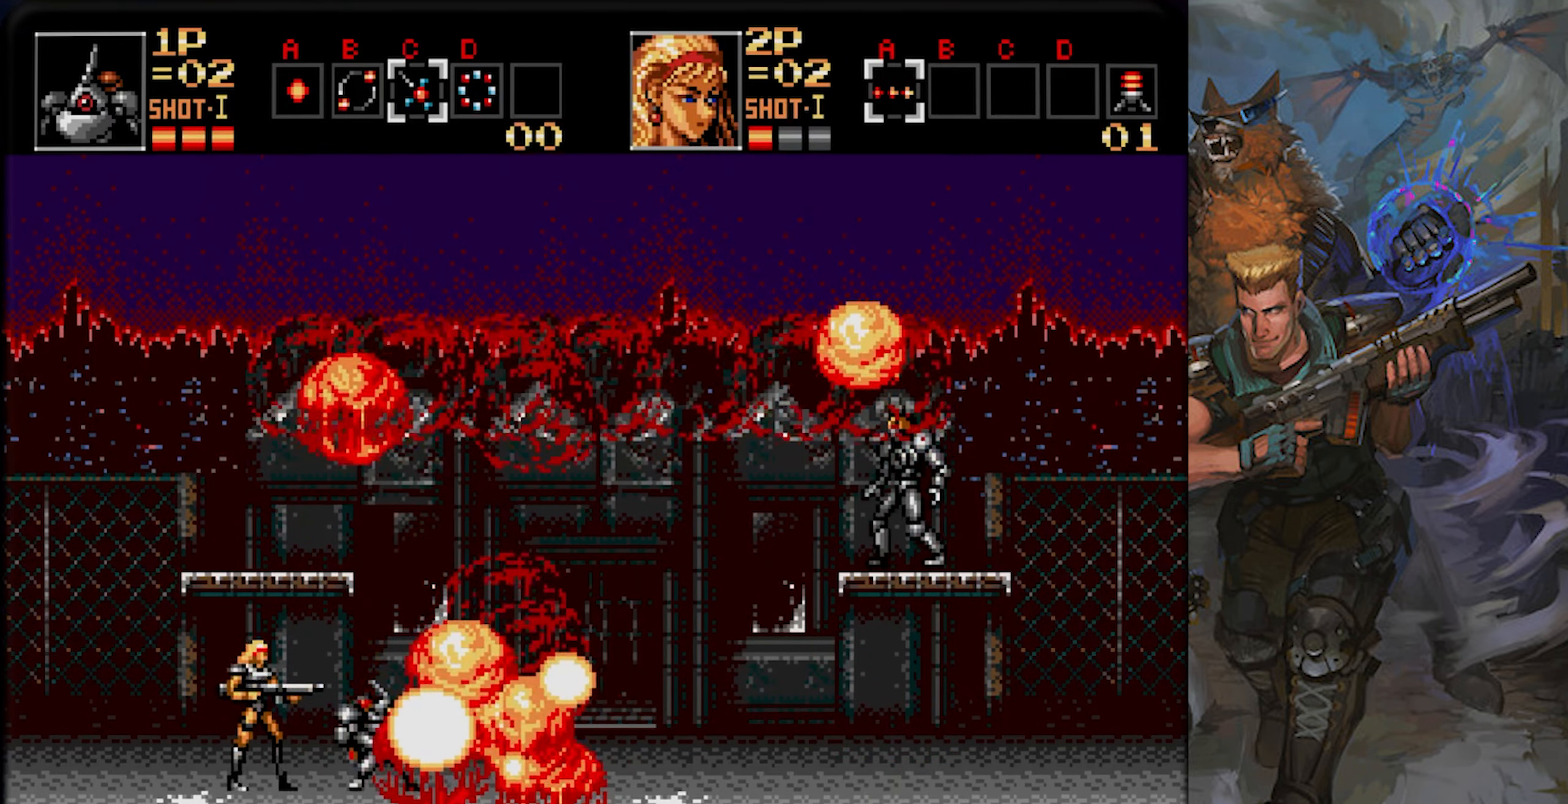
{"buttons": [], "left_stick": "center", "right_stick": "center", "events": [[50, "CROSS", "down"], [233, "CROSS", "up"], [283, "CROSS", "down"], [450, "CROSS", "up"]]}
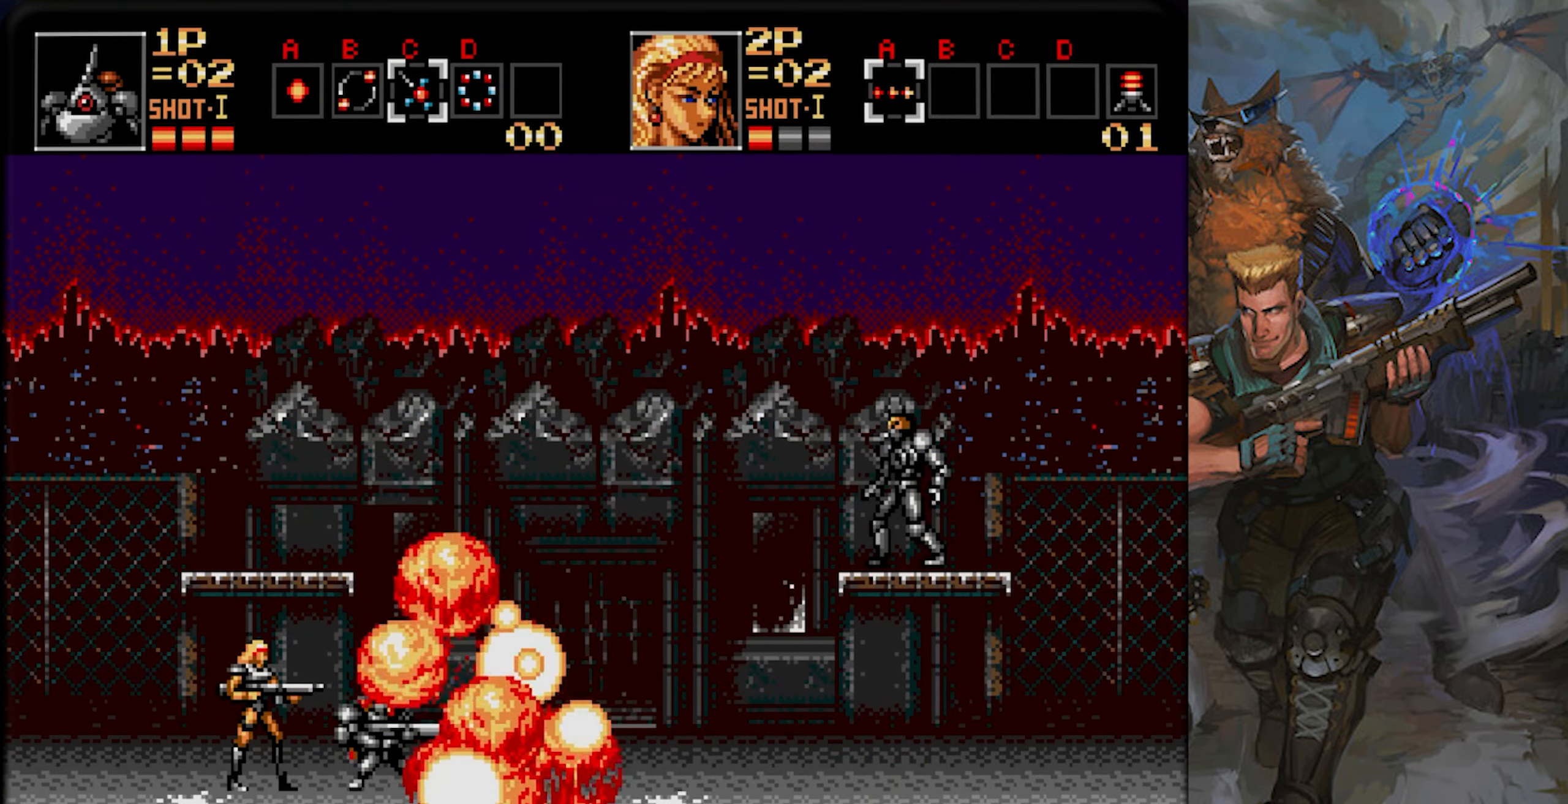
{"buttons": ["CROSS"], "left_stick": "center", "right_stick": "center", "events": [[34, "CROSS", "down"], [184, "CROSS", "up"], [267, "CROSS", "down"], [434, "CROSS", "up"], [501, "CROSS", "down"]]}
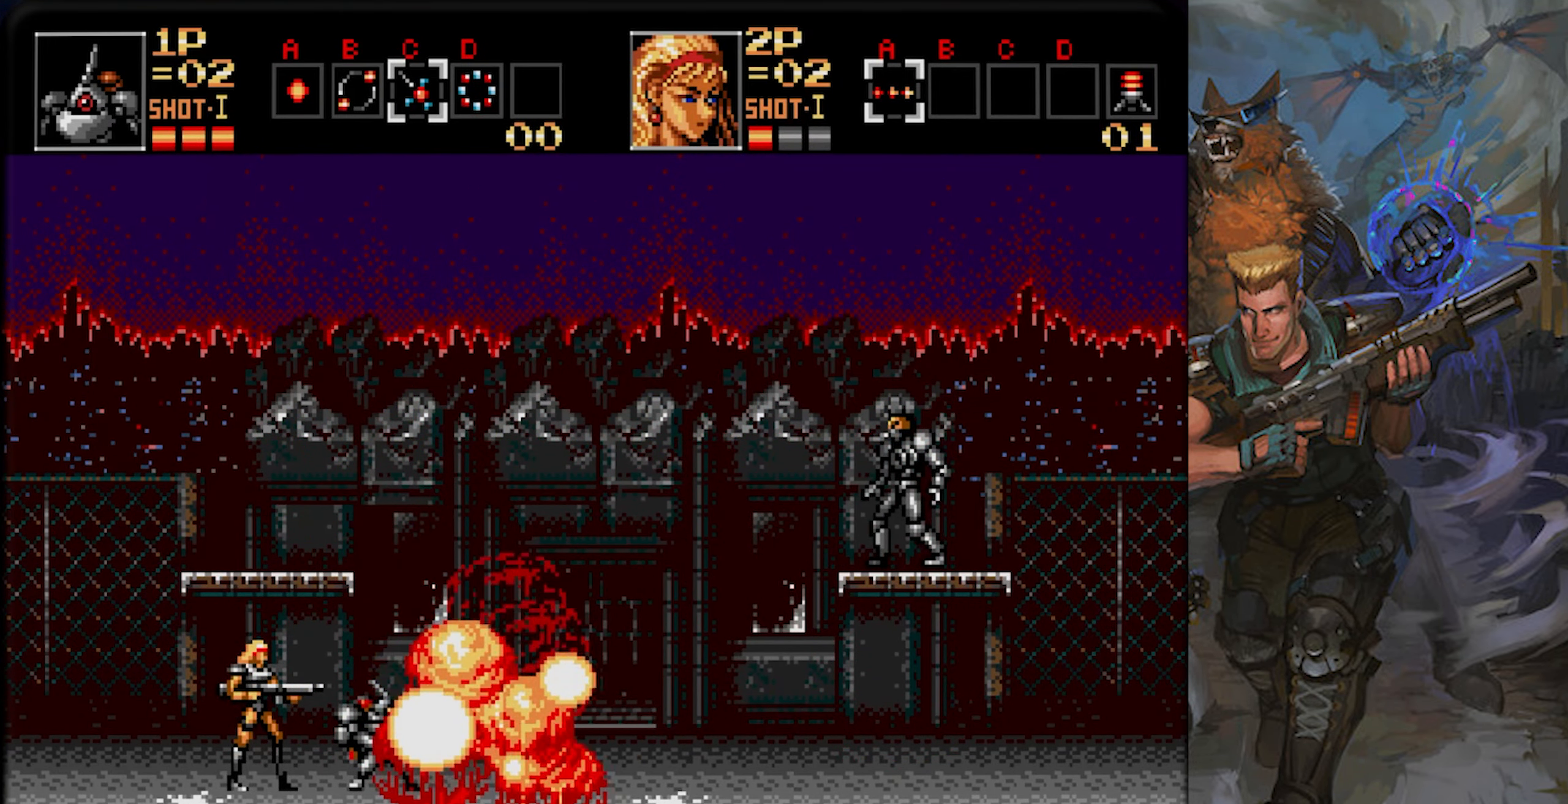
{"buttons": ["CROSS"], "left_stick": "center", "right_stick": "center", "events": [[167, "CROSS", "up"], [250, "CROSS", "down"], [417, "CROSS", "up"], [500, "CROSS", "down"]]}
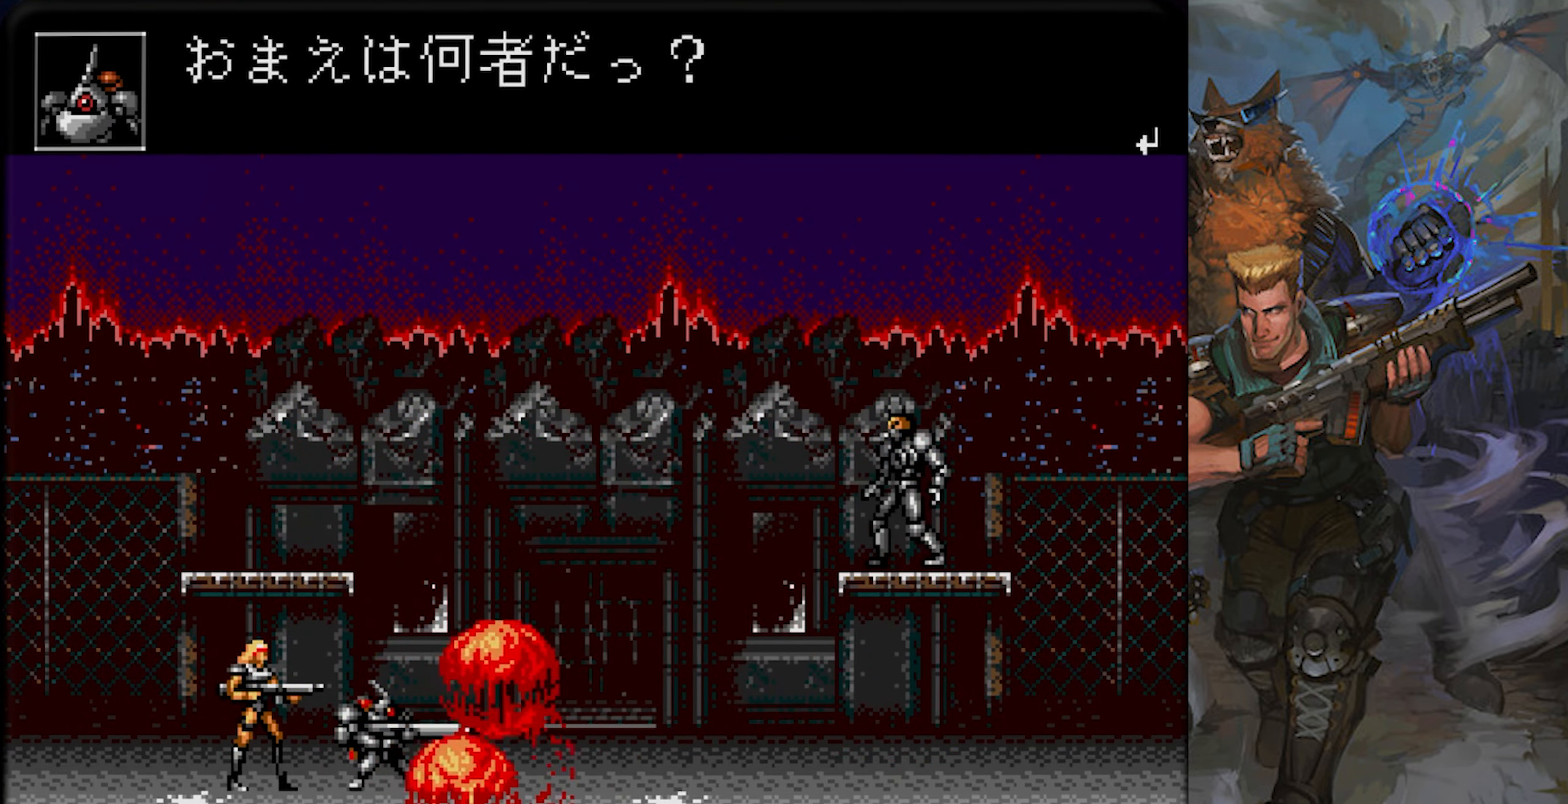
{"buttons": [], "left_stick": "center", "right_stick": "center", "events": [[134, "CROSS", "up"], [218, "CROSS", "down"], [268, "CROSS", "up"]]}
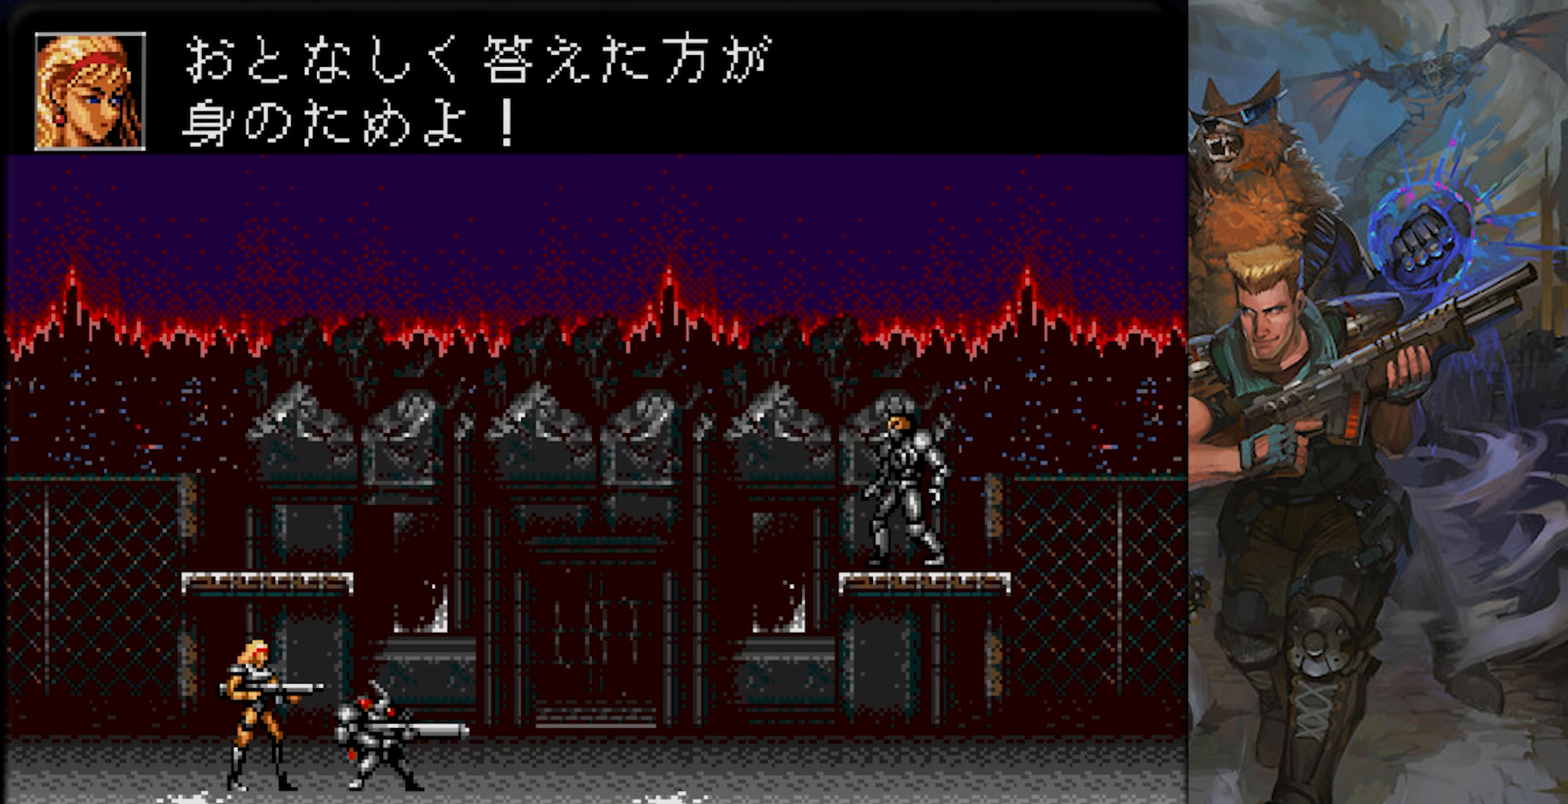
{"buttons": [], "left_stick": "center", "right_stick": "center", "events": [[217, "CROSS", "down"], [367, "CROSS", "up"]]}
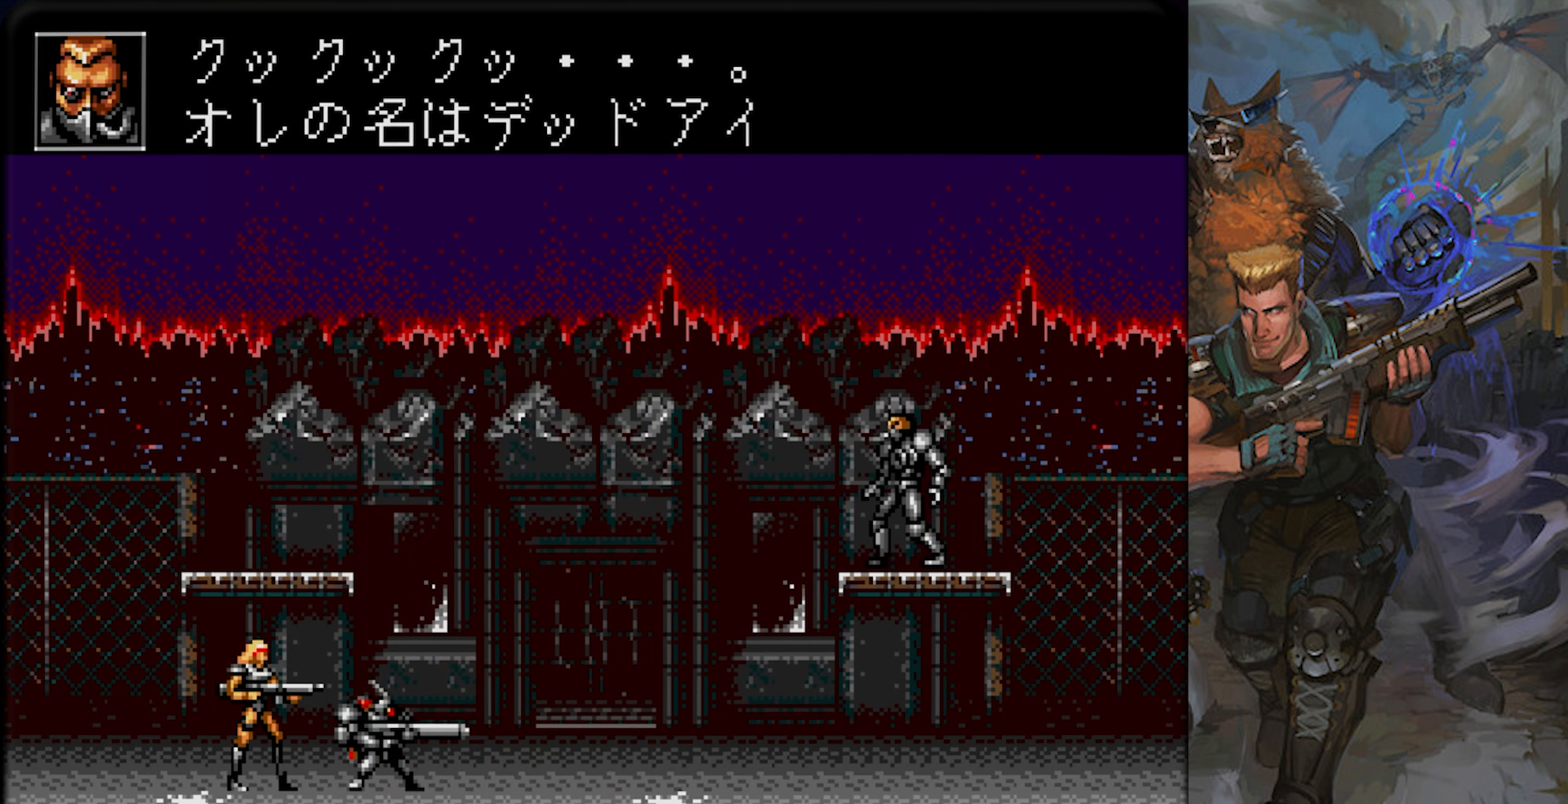
{"buttons": [], "left_stick": "center", "right_stick": "center", "events": [[317, "CROSS", "down"], [467, "CROSS", "up"]]}
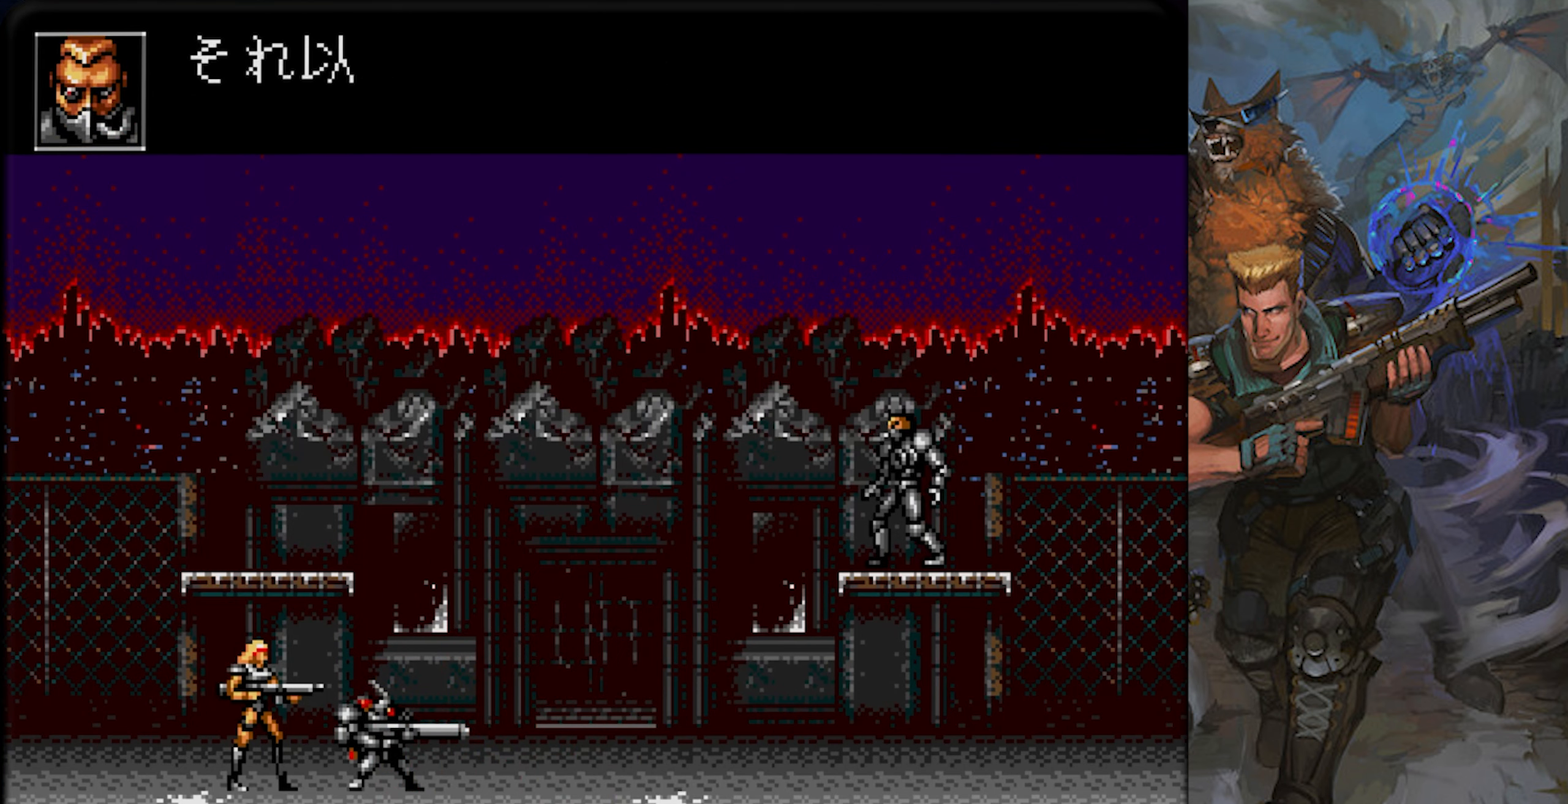
{"buttons": [], "left_stick": "center", "right_stick": "center", "events": []}
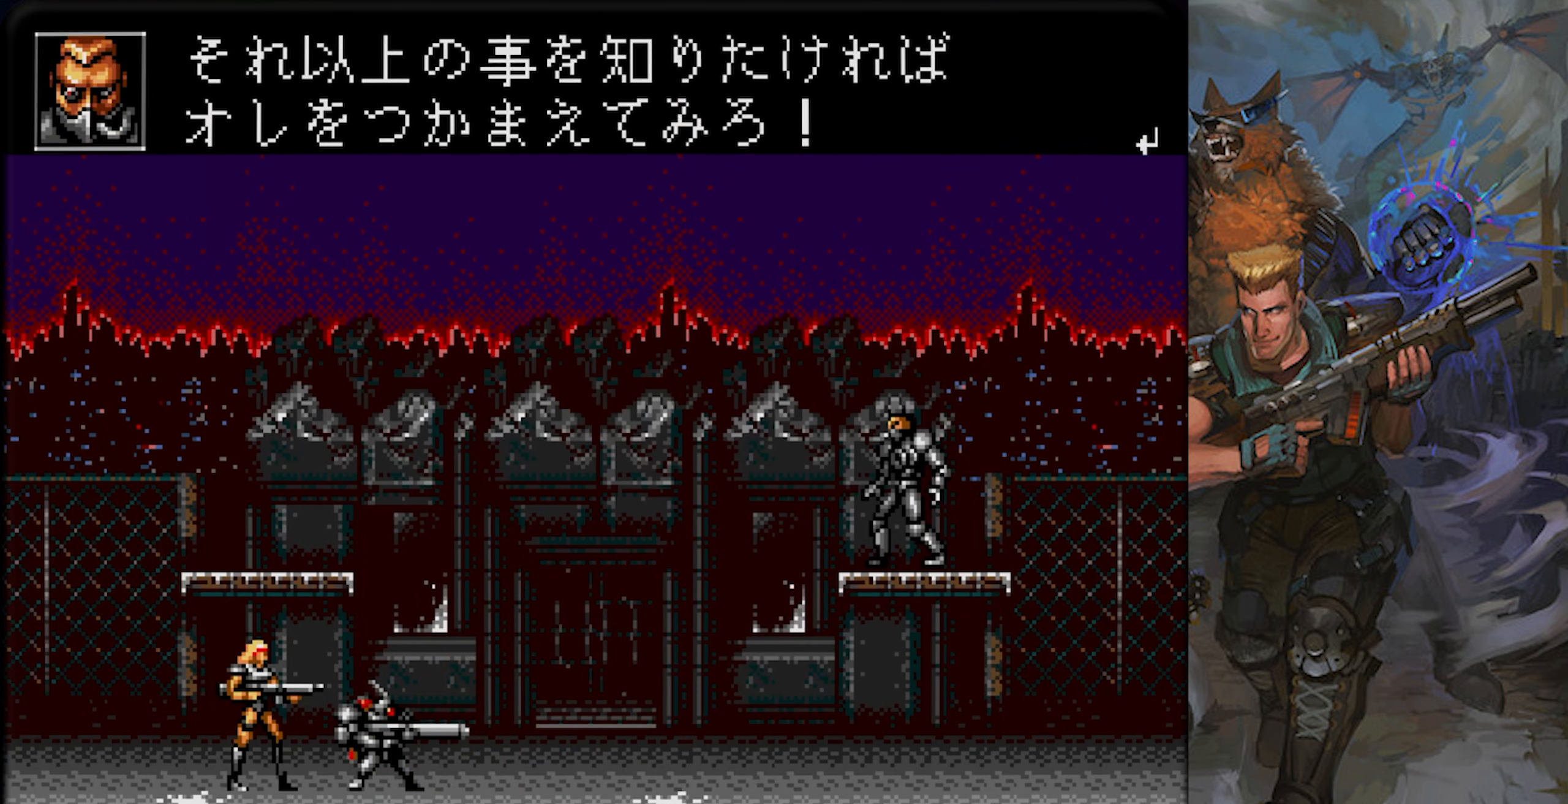
{"buttons": [], "left_stick": "center", "right_stick": "center", "events": [[300, "CROSS", "down"], [350, "CROSS", "up"]]}
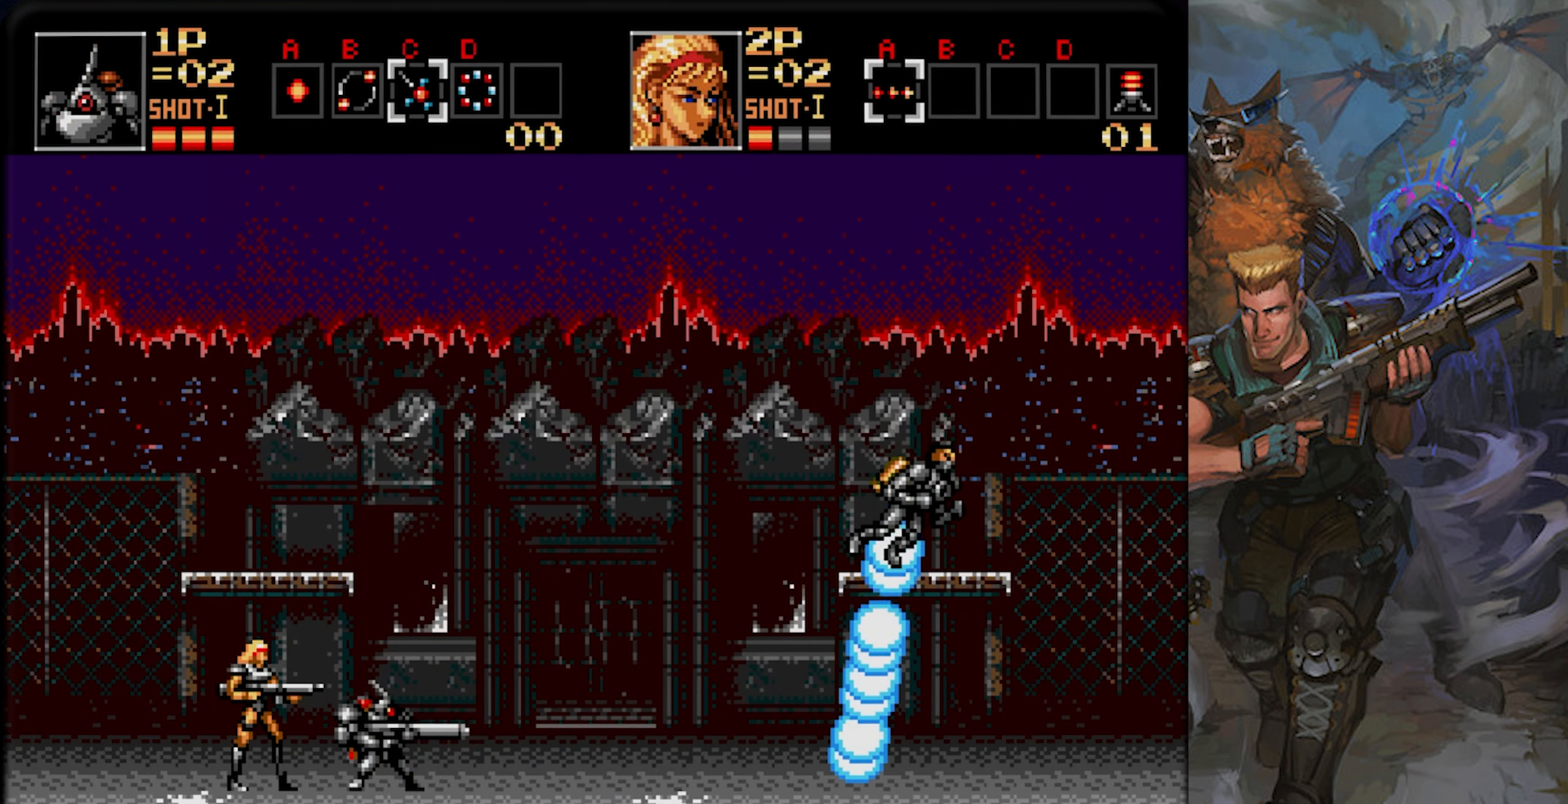
{"buttons": [], "left_stick": "center", "right_stick": "center", "events": []}